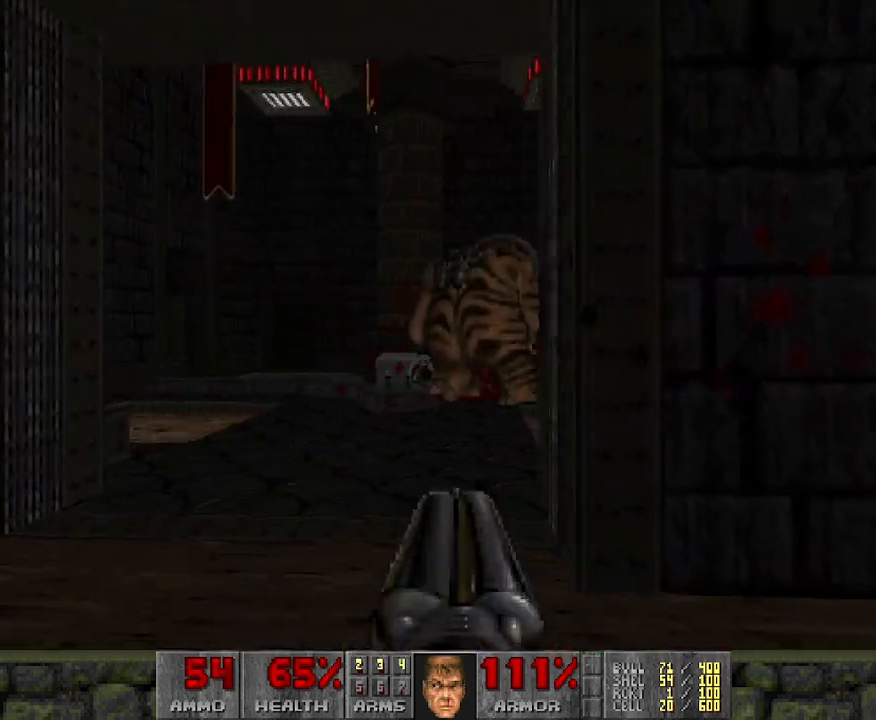
Gameplay with keyboard and mouse; each line is a JSON object with the keys and mouse buttons held at the frame after it. "events" lists presses ("down") and releases ("up") of "a", "d", "s", "space", "w", "mouse_left" and "mouse_right" between this image and that frame as [ms after this image, input, new state], when the widget could be followed in between. "mouse_left", "mouse_right" = the "left", "right" buttons of the "mouse" list. No other keys are recorded. Mouse movement is not recorded.
{"keys": ["w"], "mouse": [], "events": [[450, "mouse_left", "up"], [450, "w", "down"]]}
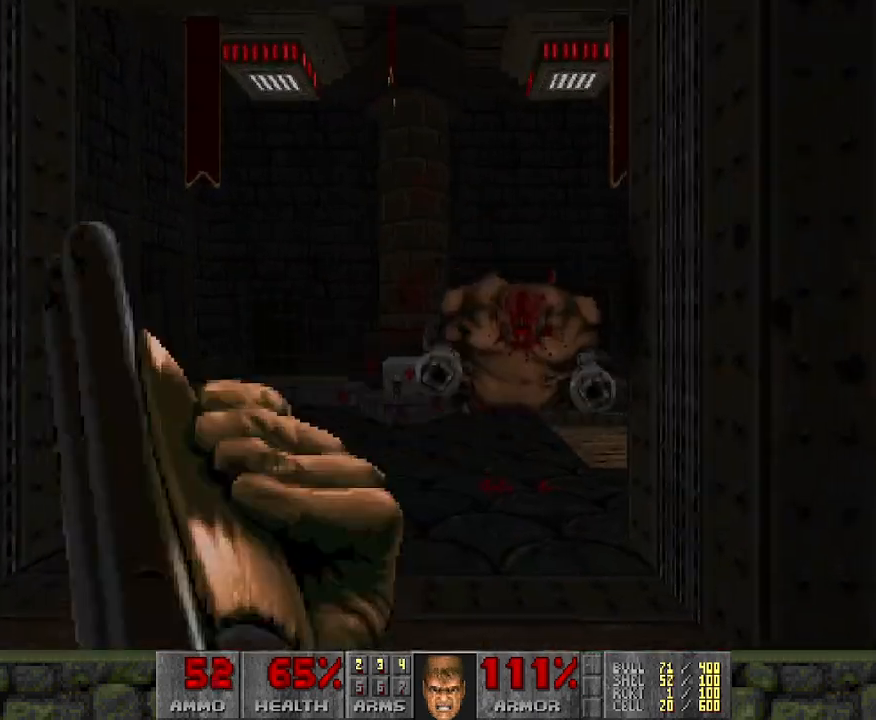
{"keys": [], "mouse": [], "events": [[50, "a", "down"], [183, "a", "up"], [183, "w", "up"]]}
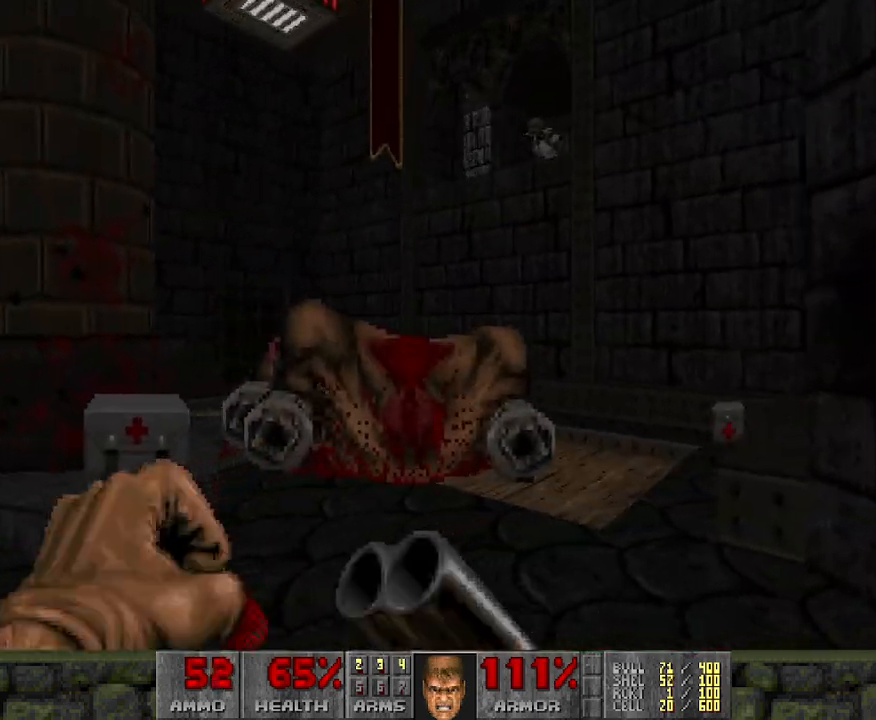
{"keys": ["d", "w"], "mouse": [], "events": [[17, "a", "down"], [17, "w", "down"], [250, "a", "up"], [250, "w", "up"], [467, "d", "down"], [467, "w", "down"]]}
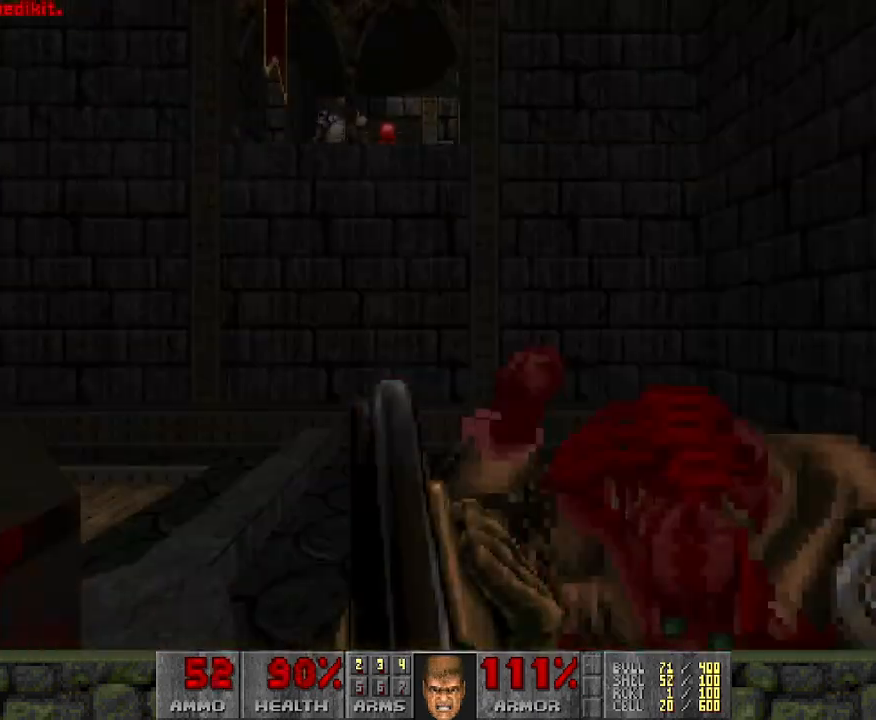
{"keys": ["d", "w"], "mouse": [], "events": [[67, "w", "up"], [117, "d", "up"], [300, "w", "down"], [400, "d", "down"]]}
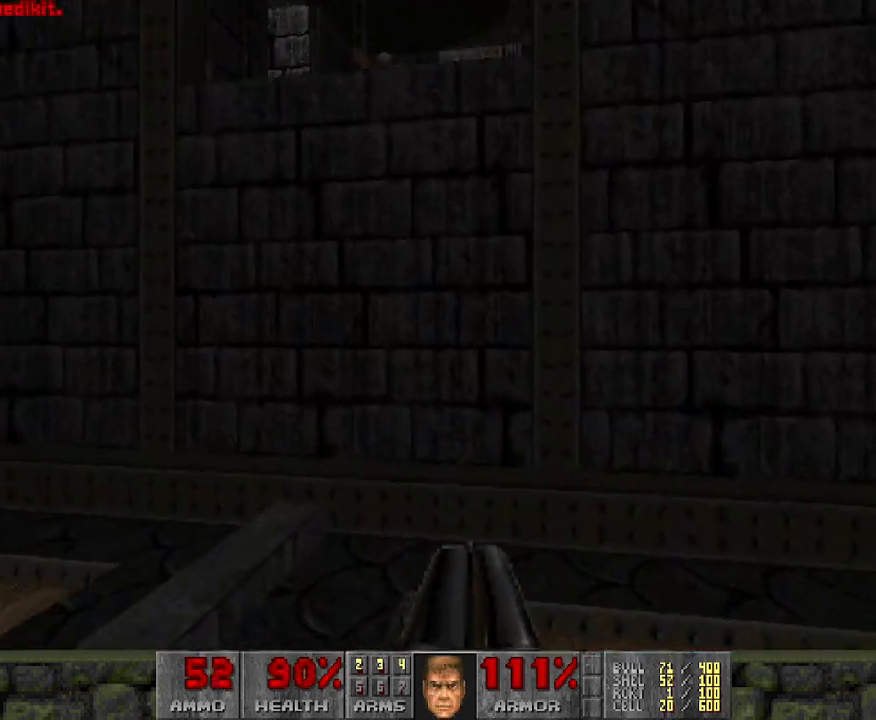
{"keys": [], "mouse": [], "events": [[217, "w", "up"], [467, "d", "up"]]}
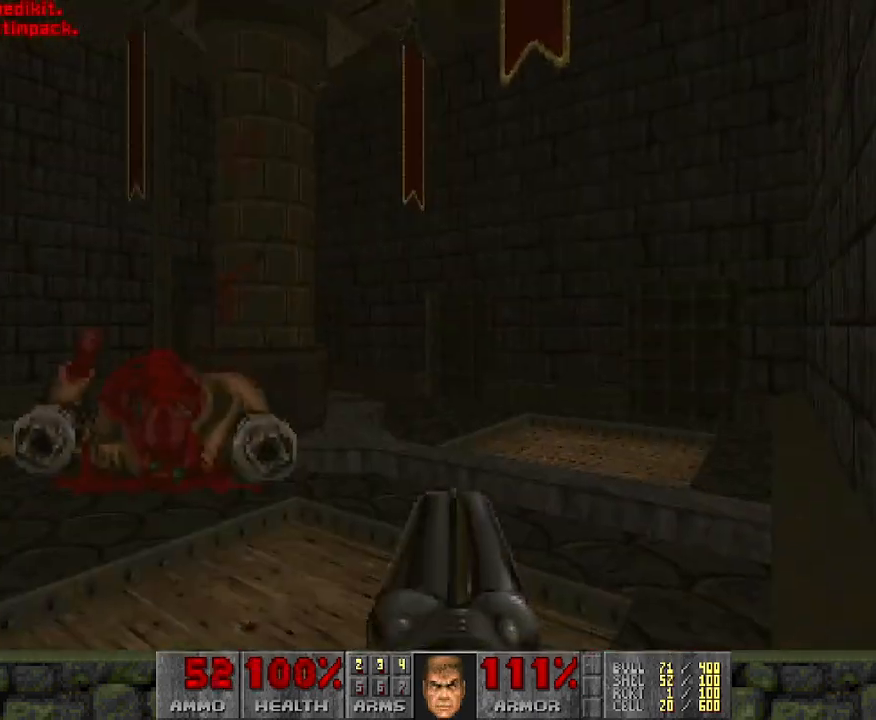
{"keys": [], "mouse": [], "events": []}
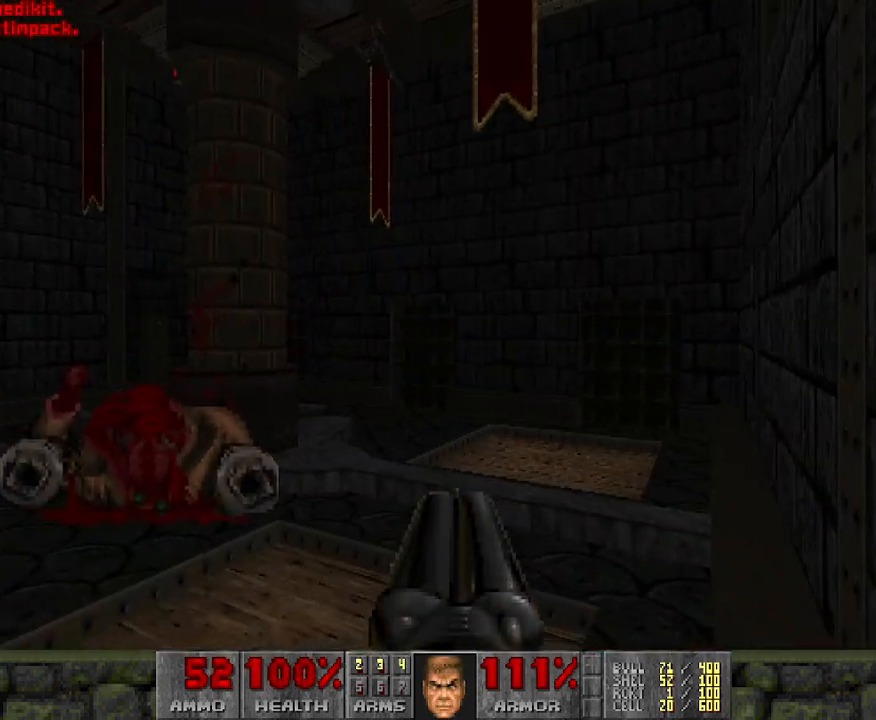
{"keys": [], "mouse": [], "events": [[83, "d", "down"], [83, "w", "down"], [400, "w", "up"], [483, "d", "up"]]}
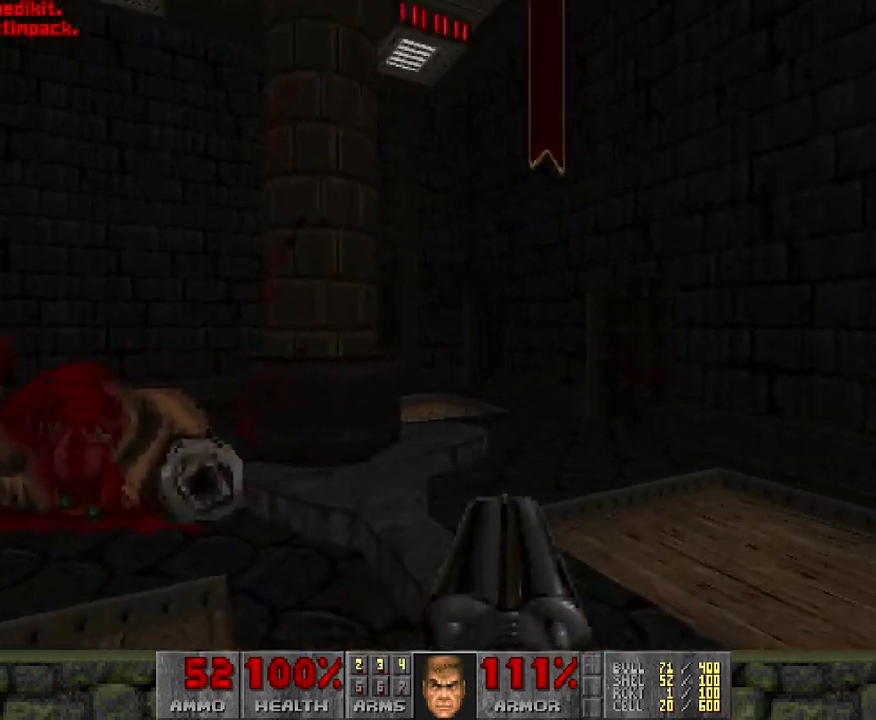
{"keys": [], "mouse": [], "events": []}
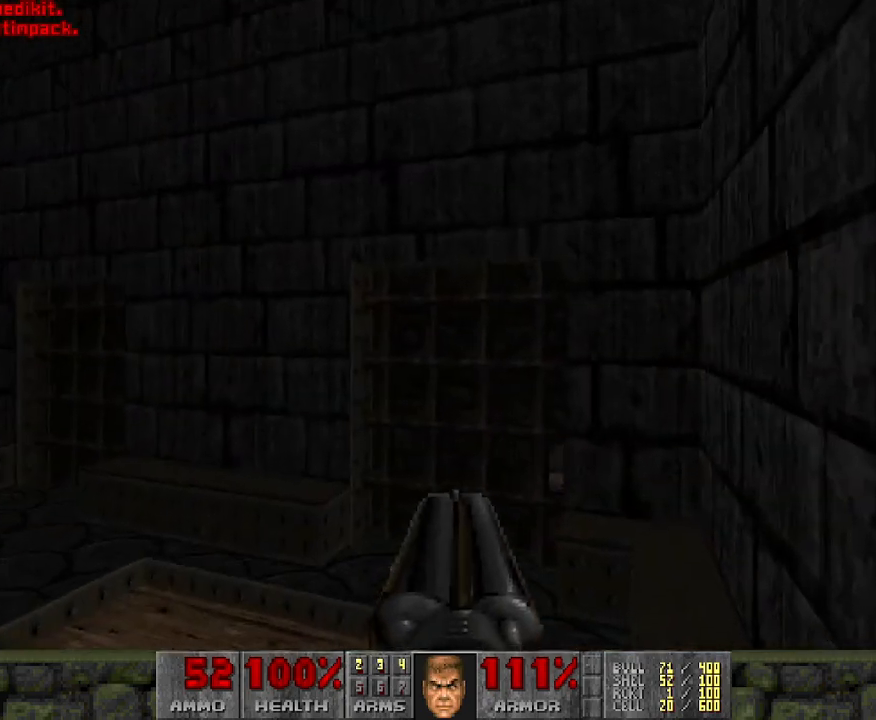
{"keys": [], "mouse": [], "events": []}
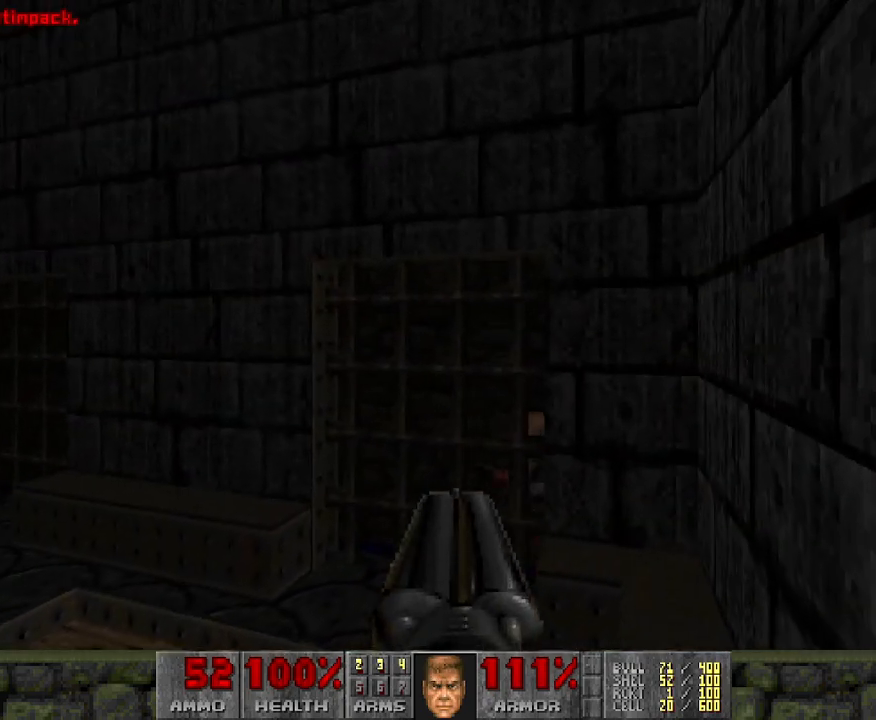
{"keys": [], "mouse": [], "events": []}
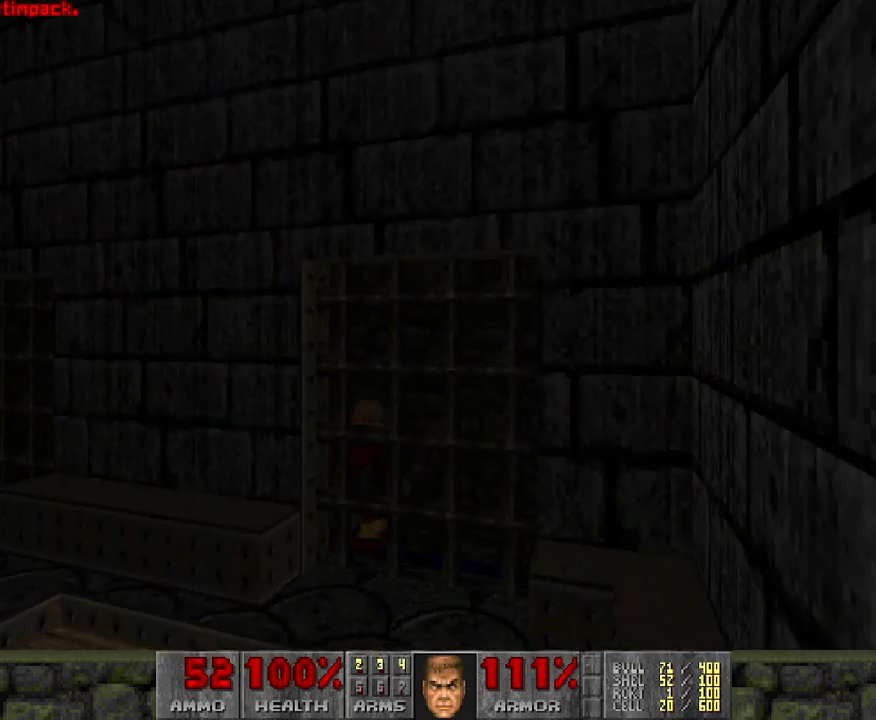
{"keys": [], "mouse": ["left"], "events": [[283, "mouse_left", "down"]]}
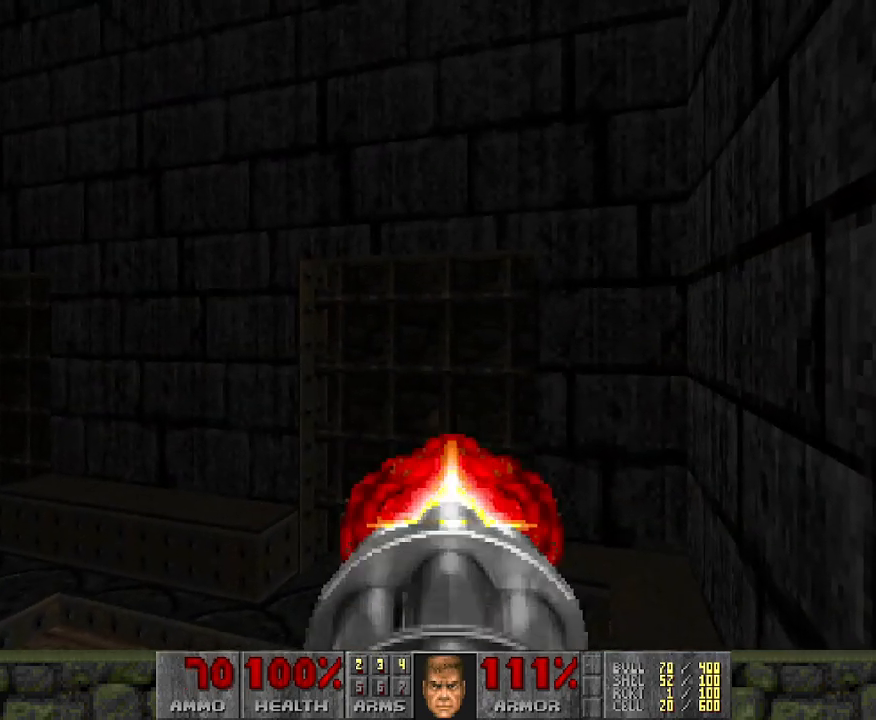
{"keys": [], "mouse": ["left"], "events": [[317, "a", "down"], [333, "w", "down"], [417, "w", "up"], [467, "a", "up"]]}
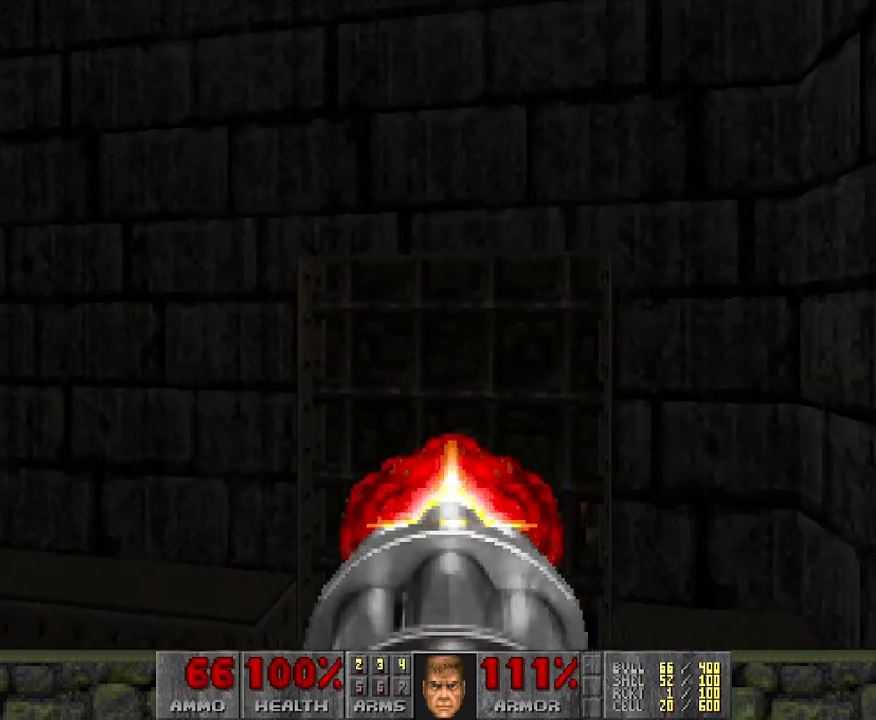
{"keys": [], "mouse": ["left"], "events": [[200, "d", "down"], [283, "d", "up"]]}
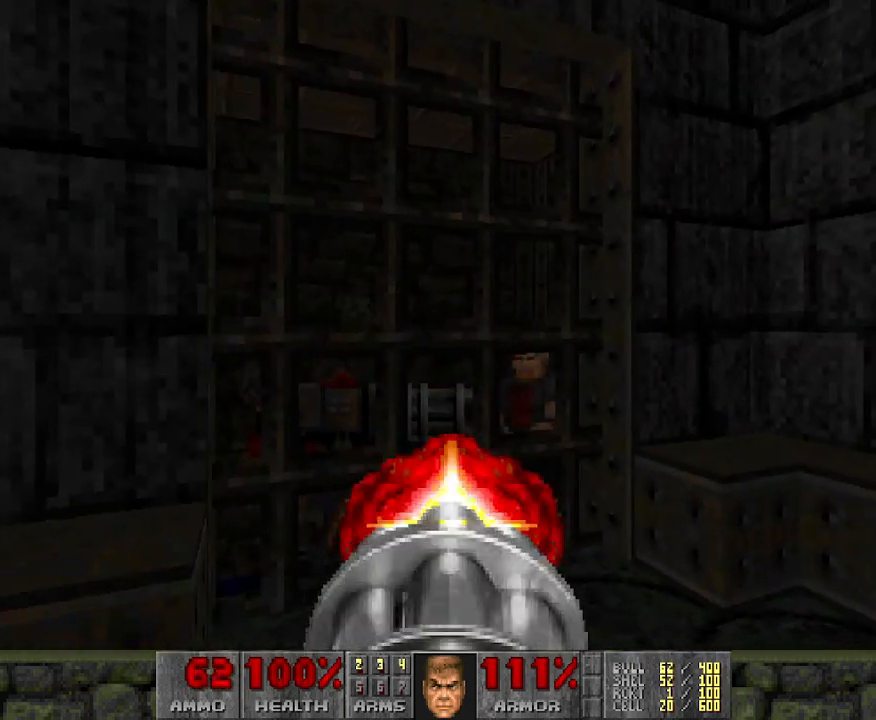
{"keys": [], "mouse": ["left"], "events": []}
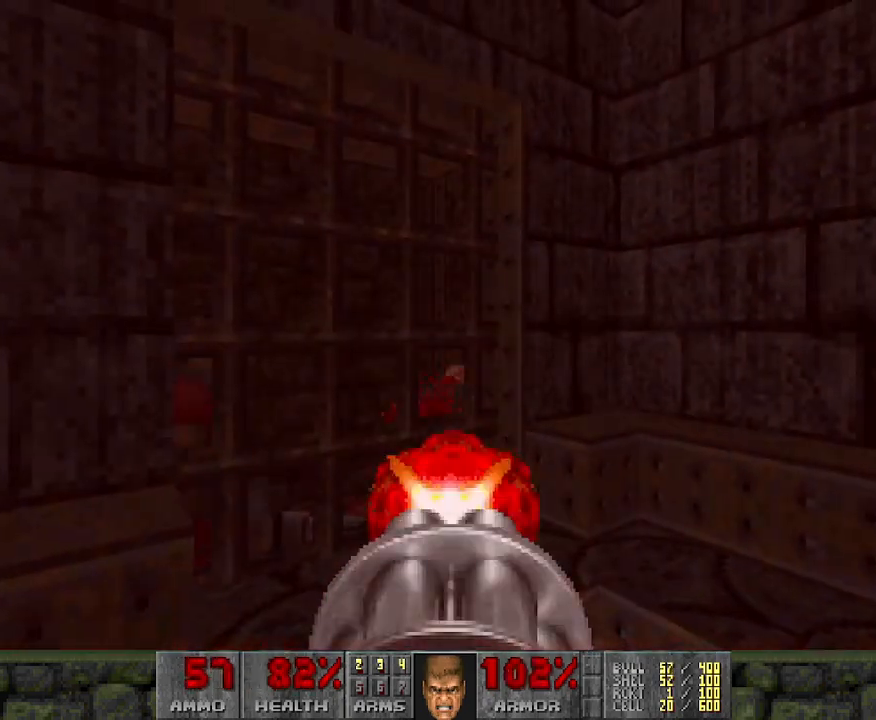
{"keys": [], "mouse": ["left"], "events": [[200, "mouse_left", "up"], [400, "mouse_left", "down"]]}
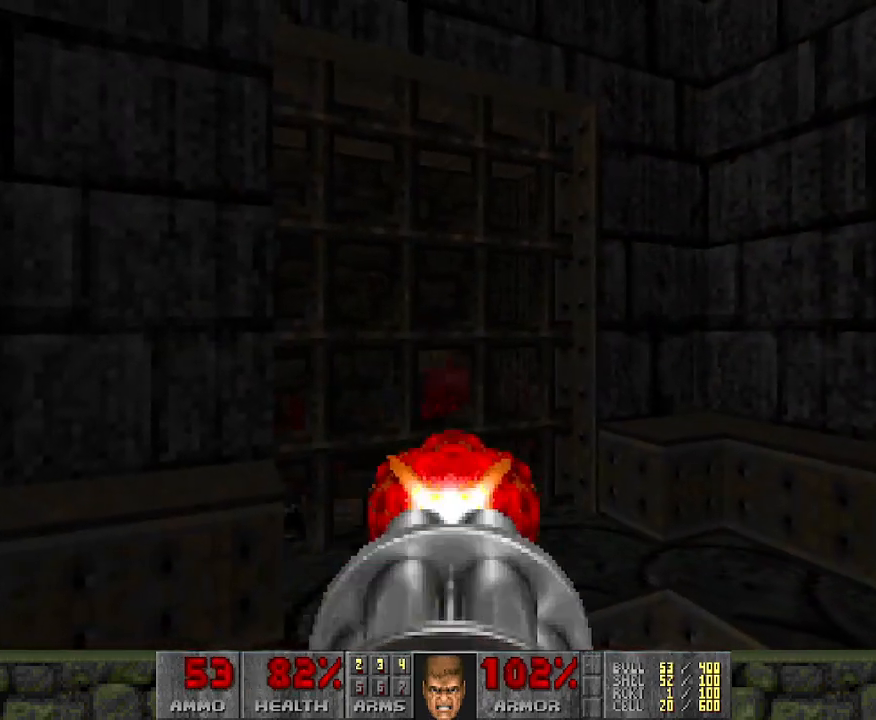
{"keys": [], "mouse": ["left"], "events": []}
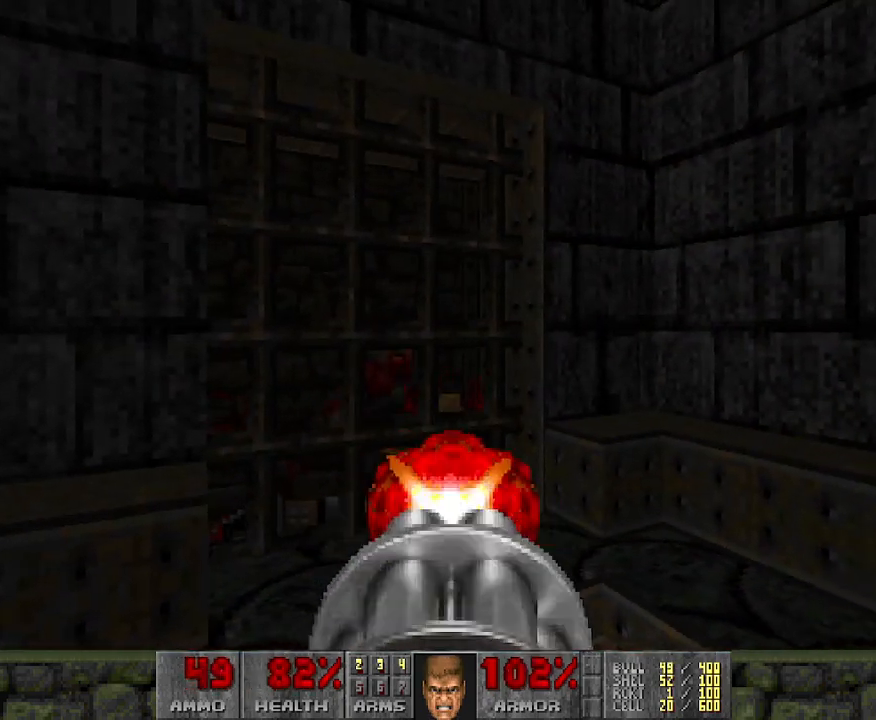
{"keys": [], "mouse": ["left"], "events": [[133, "w", "down"], [217, "w", "up"]]}
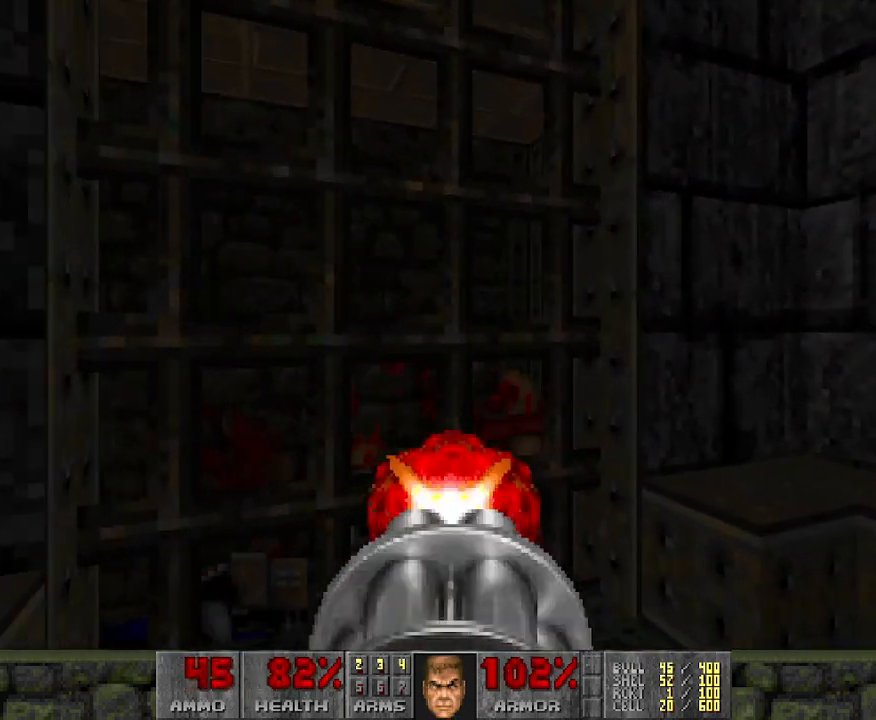
{"keys": [], "mouse": [], "events": [[200, "mouse_left", "up"], [233, "d", "down"], [283, "w", "down"], [383, "d", "up"], [467, "w", "up"]]}
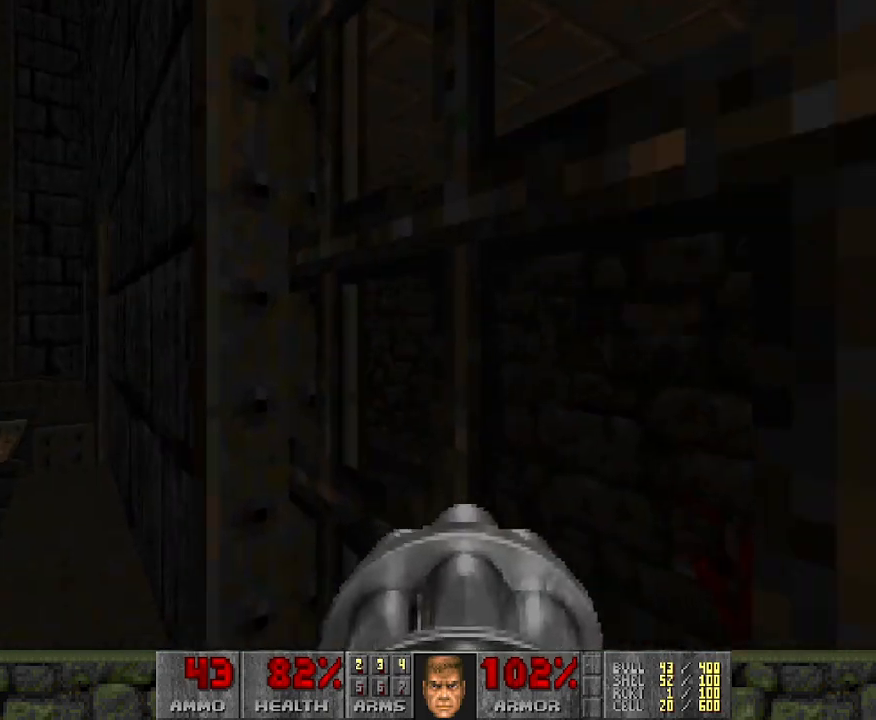
{"keys": ["a"], "mouse": [], "events": [[350, "a", "down"]]}
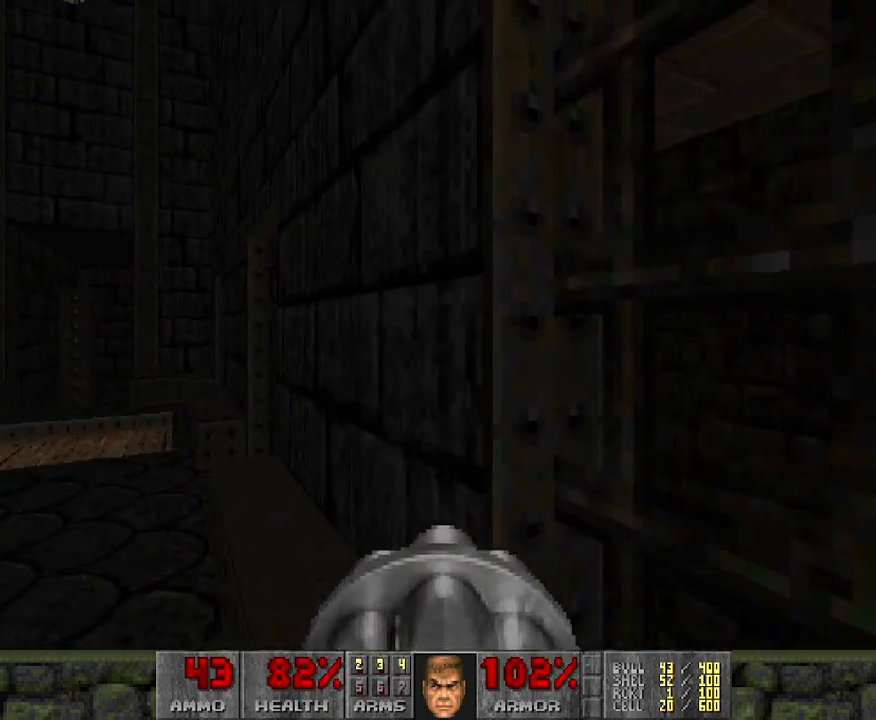
{"keys": [], "mouse": [], "events": [[67, "w", "down"], [217, "a", "up"], [300, "w", "up"]]}
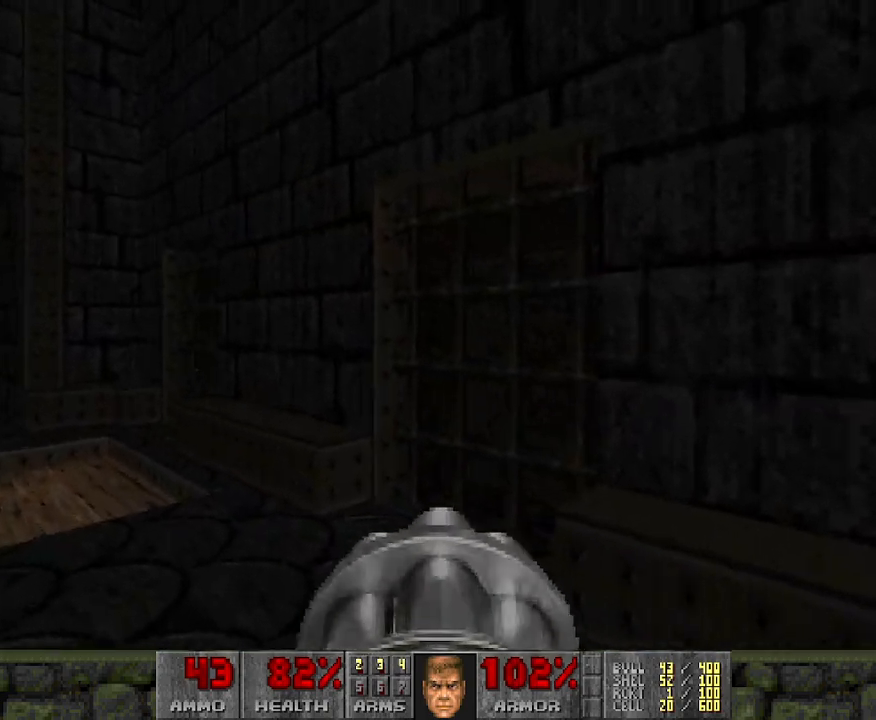
{"keys": [], "mouse": [], "events": [[317, "a", "down"], [367, "a", "up"]]}
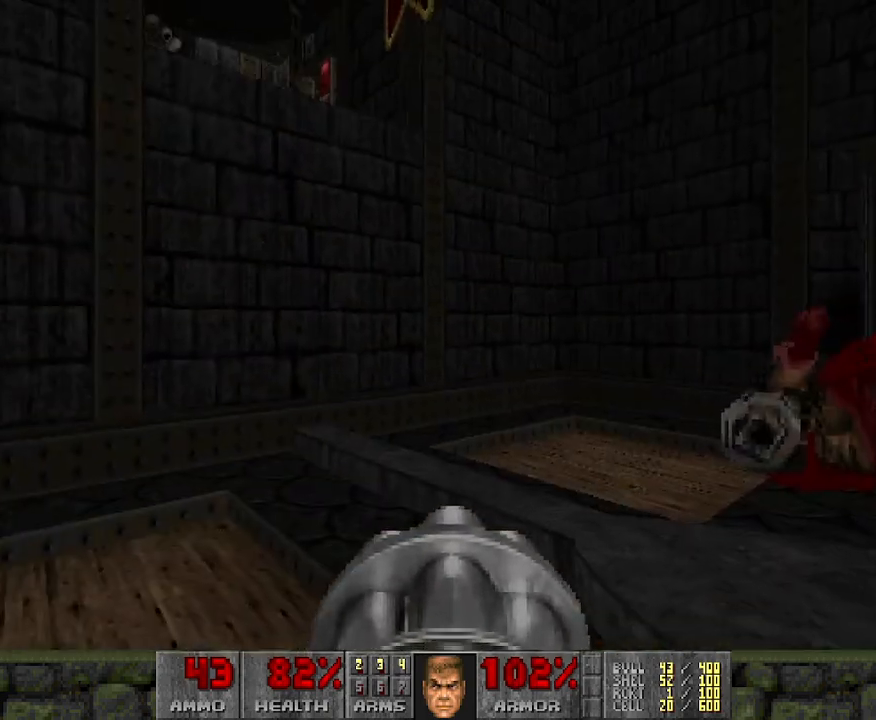
{"keys": [], "mouse": [], "events": []}
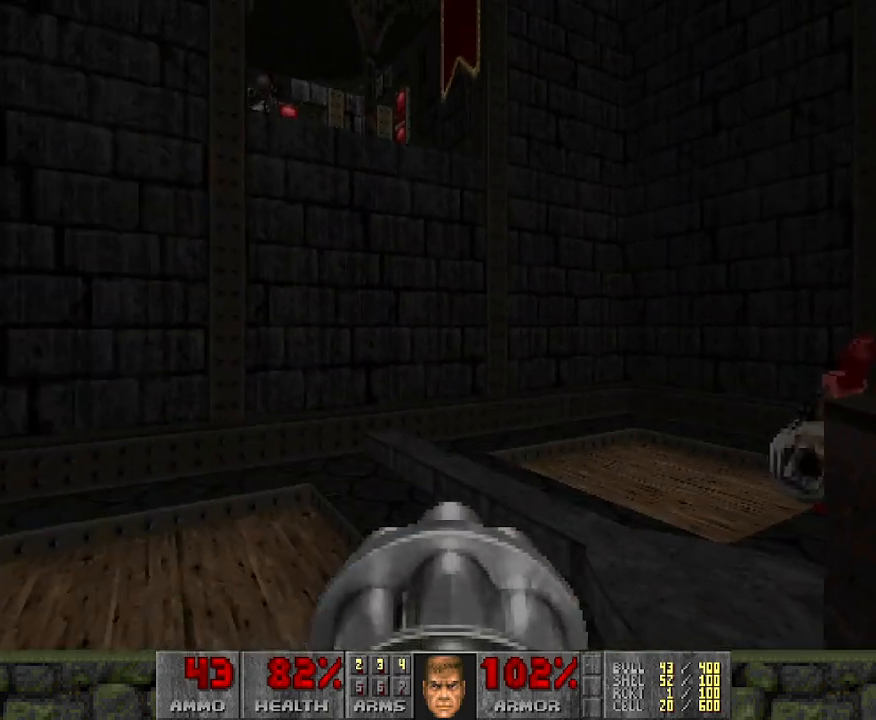
{"keys": [], "mouse": [], "events": []}
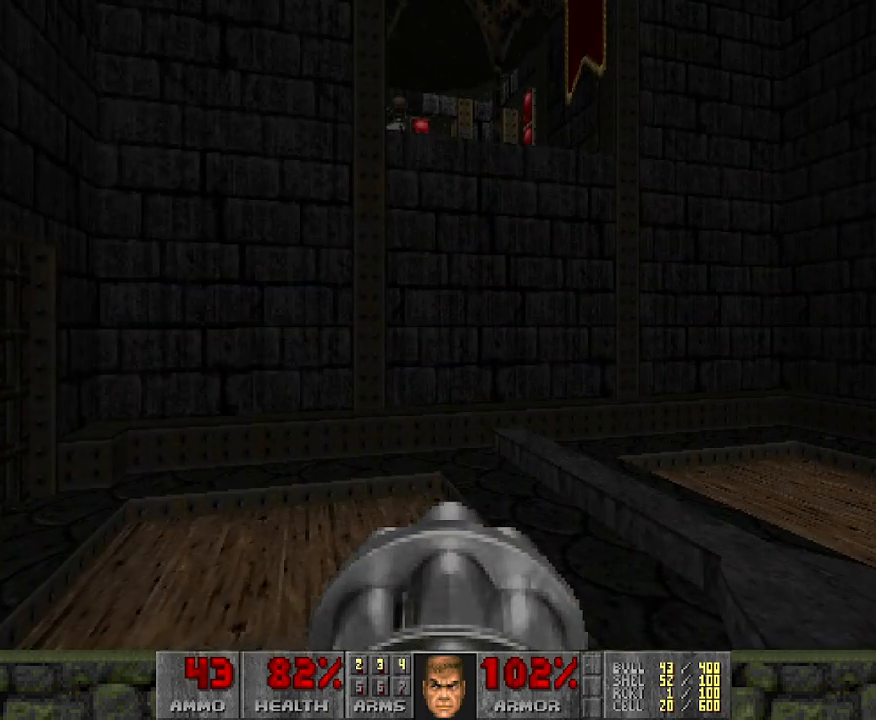
{"keys": [], "mouse": [], "events": []}
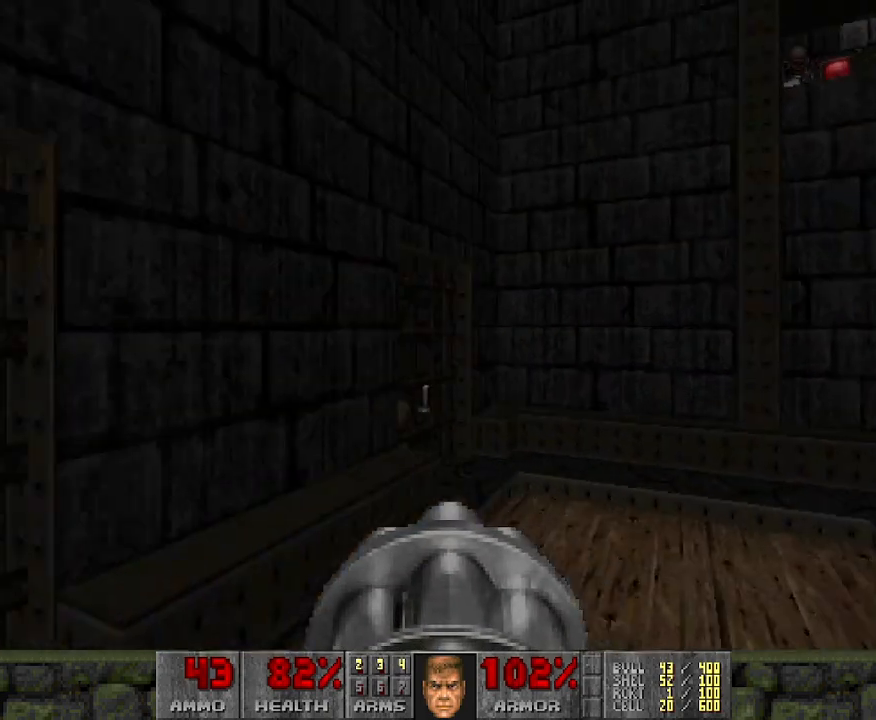
{"keys": ["d", "w"], "mouse": [], "events": [[467, "d", "down"], [467, "w", "down"]]}
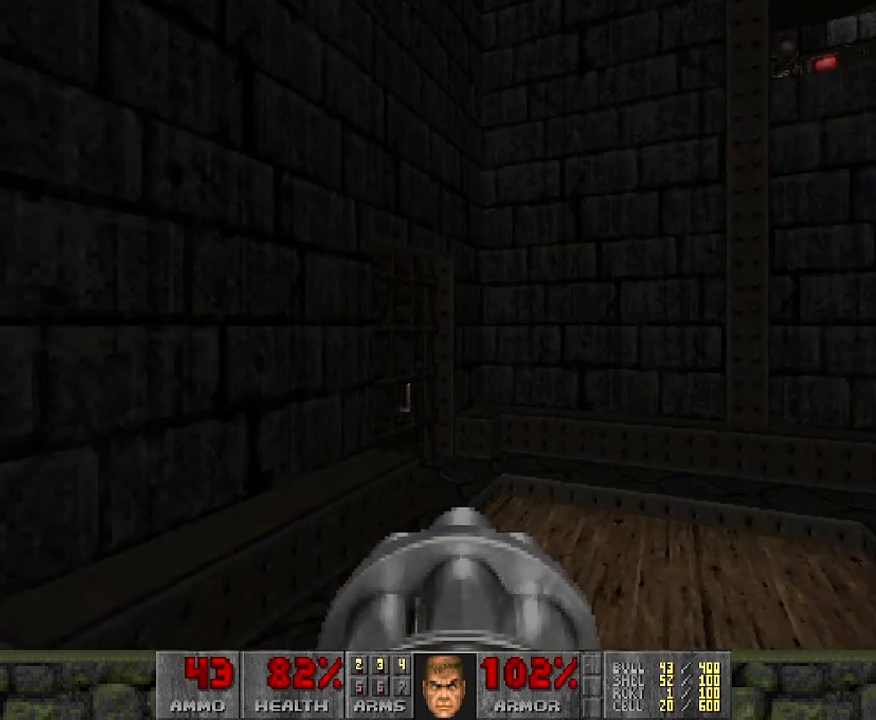
{"keys": [], "mouse": [], "events": [[17, "d", "up"], [117, "w", "up"]]}
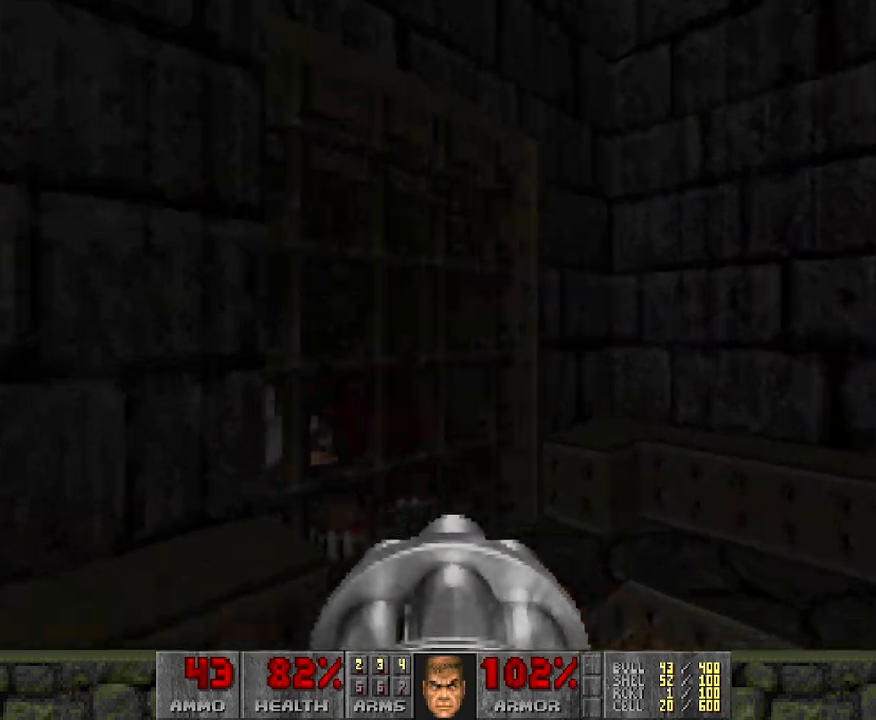
{"keys": [], "mouse": [], "events": [[133, "mouse_left", "down"], [317, "d", "down"], [433, "d", "up"], [467, "mouse_left", "up"]]}
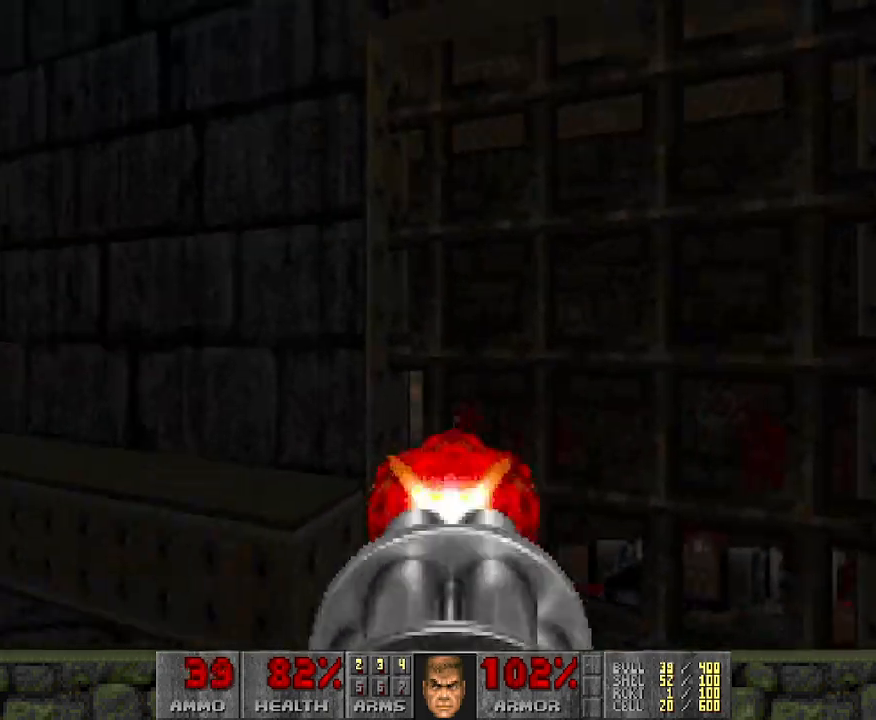
{"keys": [], "mouse": ["left"], "events": [[300, "mouse_left", "down"]]}
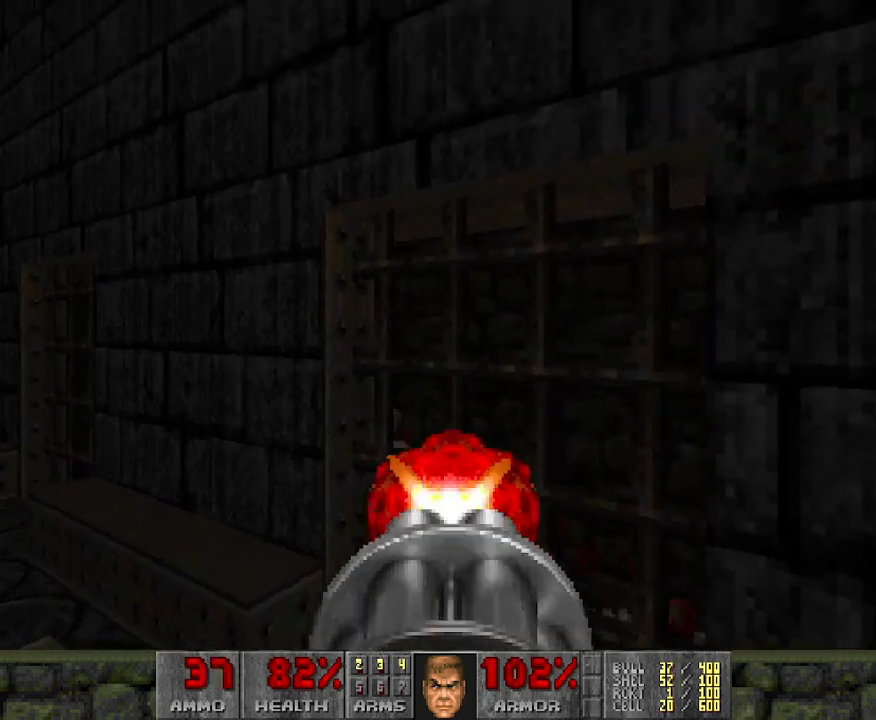
{"keys": [], "mouse": [], "events": [[67, "mouse_left", "up"]]}
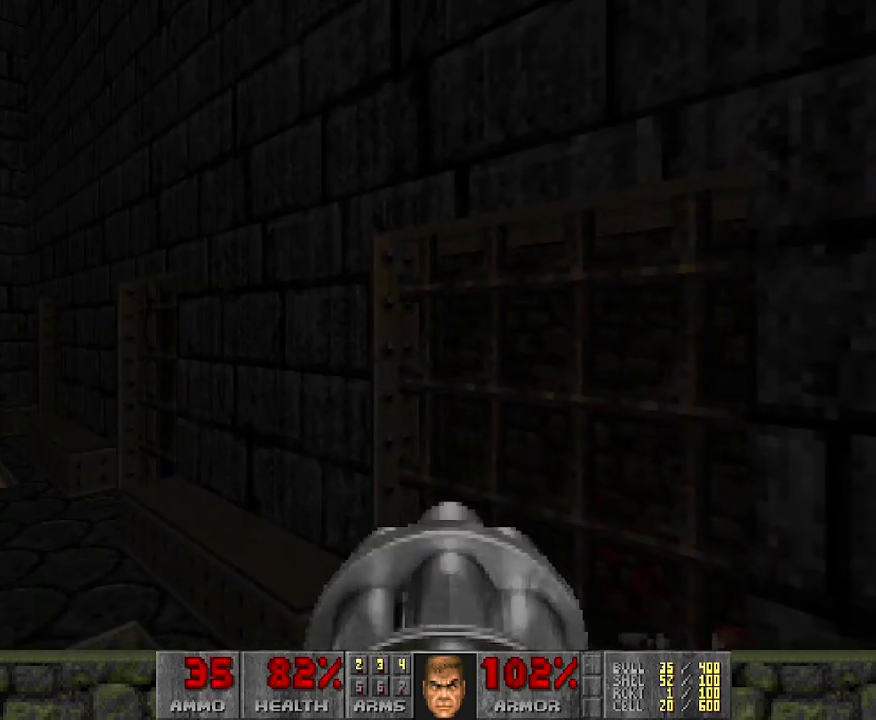
{"keys": ["a", "w"], "mouse": [], "events": [[150, "a", "down"], [150, "w", "down"]]}
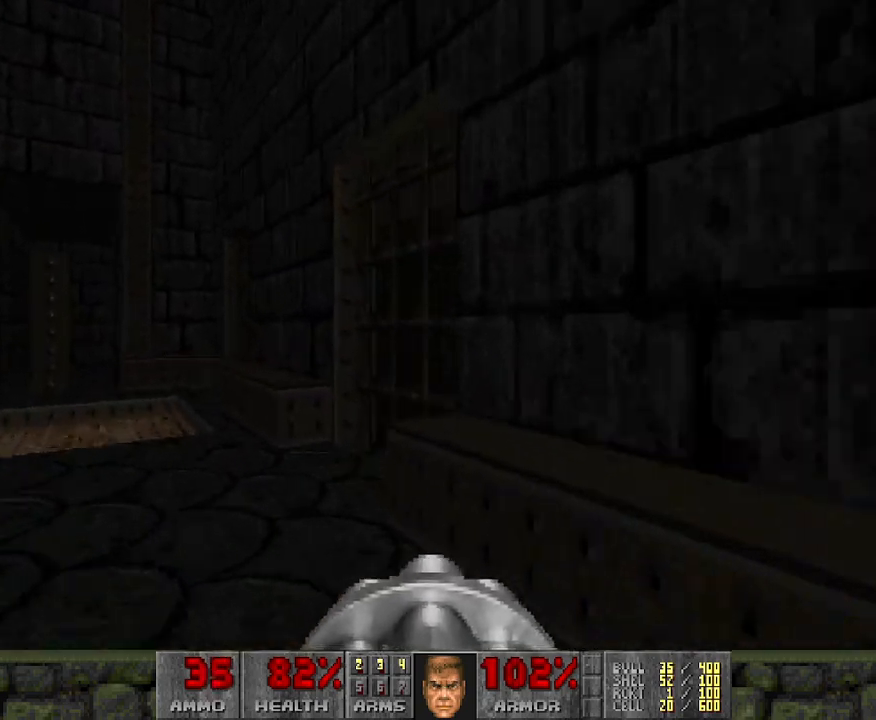
{"keys": [], "mouse": [], "events": [[150, "w", "up"], [250, "a", "up"]]}